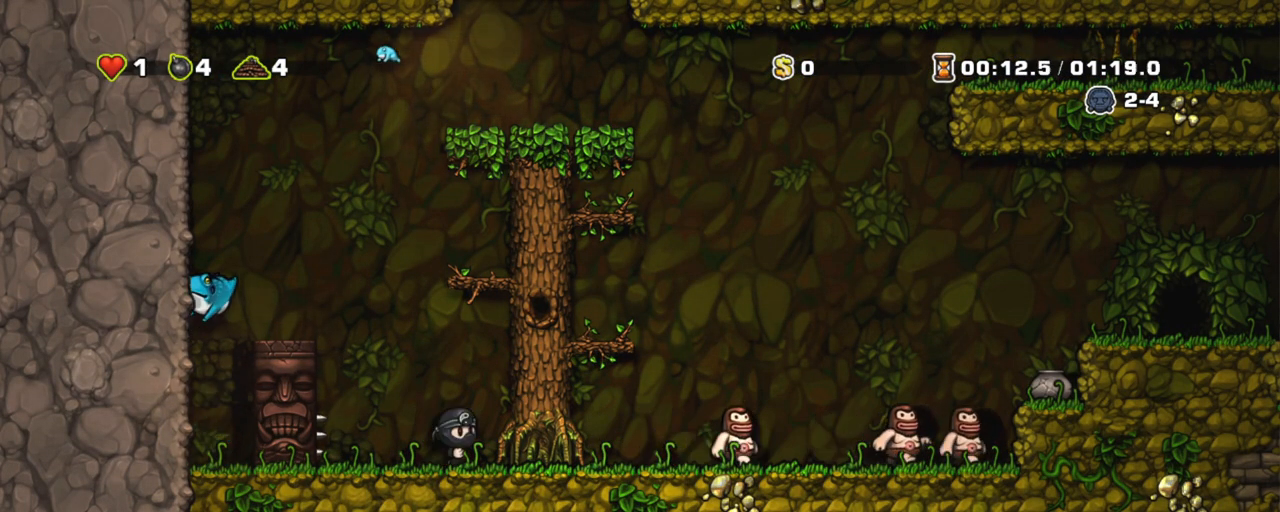
Gameplay with keyboard; each line is a JSON object with the keys held at the frame after it. "events" lists presses ("down") and releases ("up") of "a", "down", "escape", "left", "right", "s", "shift", "space", "tab", "up", "x" and "z" between this image and that frame as [ms after this image, input, new state], when the widget could be followed in between. No other keys are recorded. Mouse input is not recorded.
{"keys": ["right", "shift"], "events": [[50, "z", "up"], [150, "z", "down"], [234, "z", "up"], [384, "z", "down"], [467, "z", "up"]]}
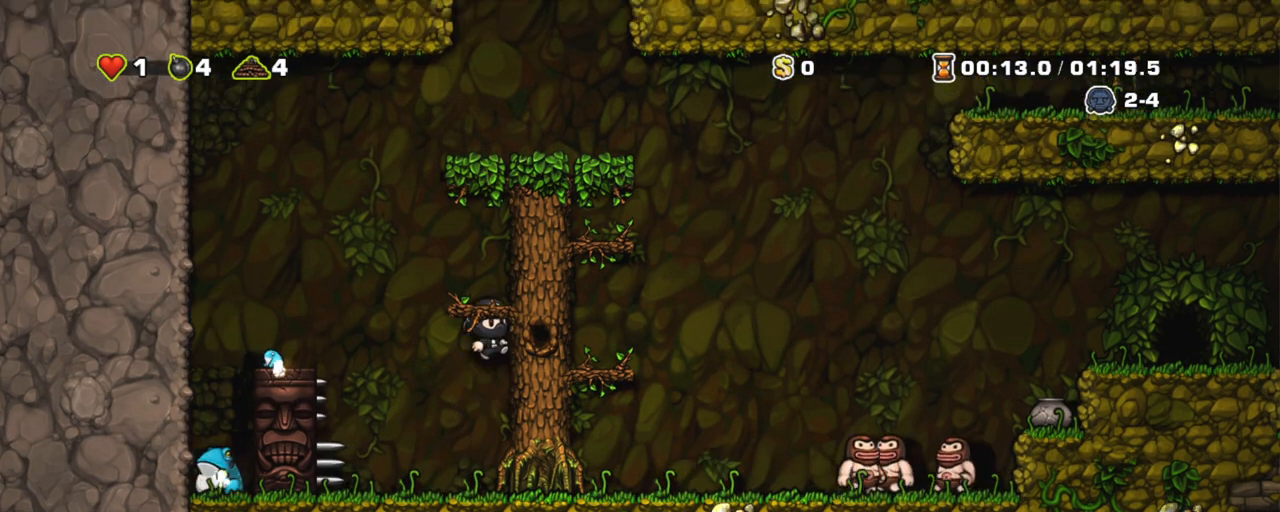
{"keys": ["right", "shift"], "events": [[117, "z", "down"], [200, "z", "up"], [350, "z", "down"], [400, "z", "up"]]}
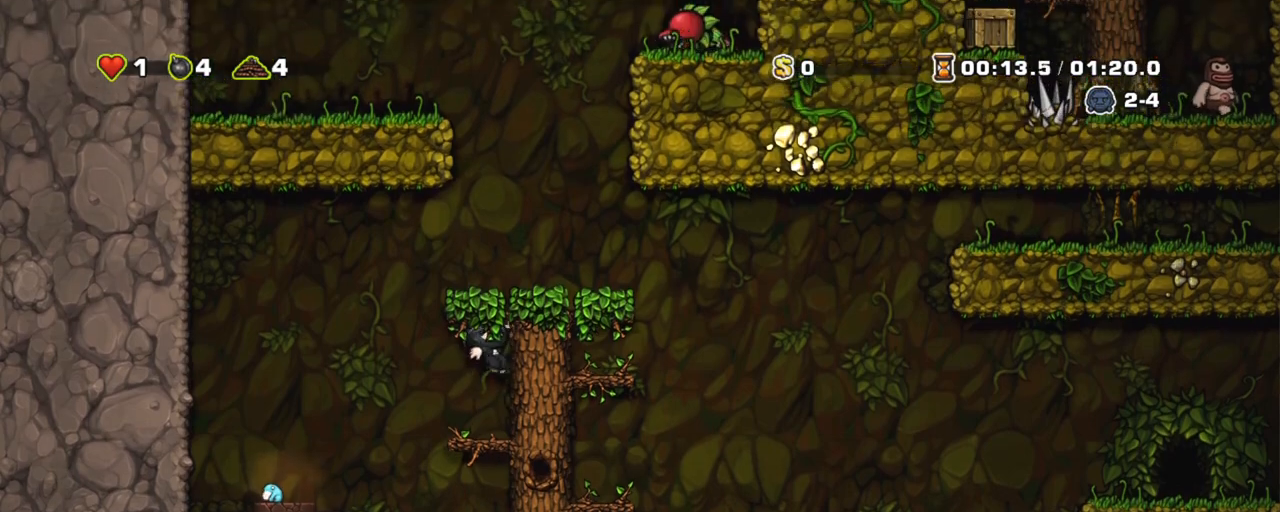
{"keys": ["right", "shift", "z"], "events": [[134, "z", "down"]]}
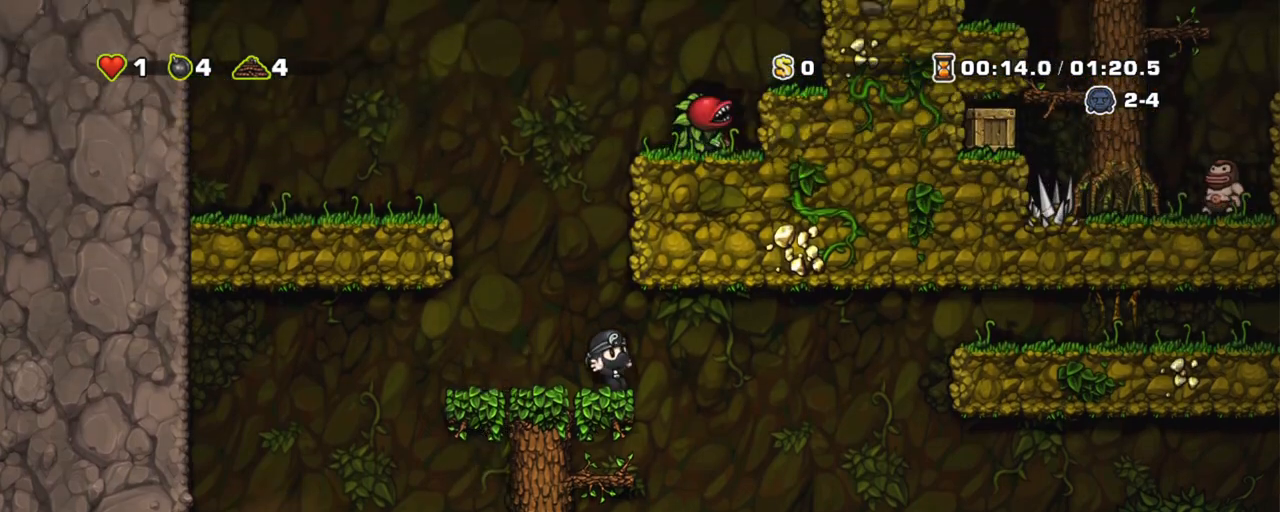
{"keys": ["shift"], "events": [[233, "z", "up"], [467, "right", "up"]]}
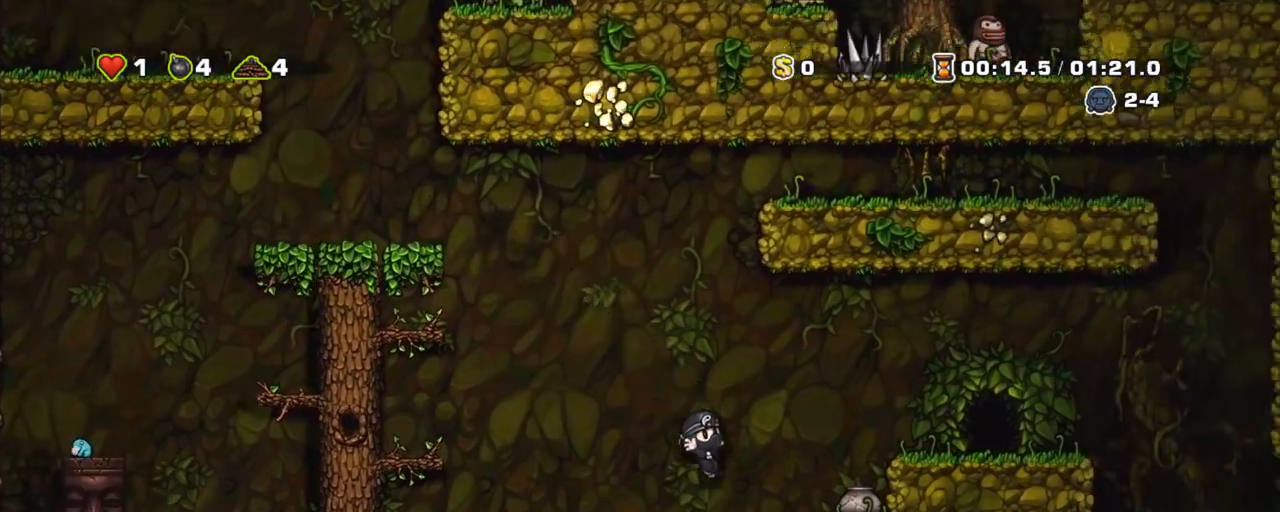
{"keys": ["shift"], "events": [[167, "right", "down"], [167, "z", "down"], [301, "z", "up"], [351, "right", "up"]]}
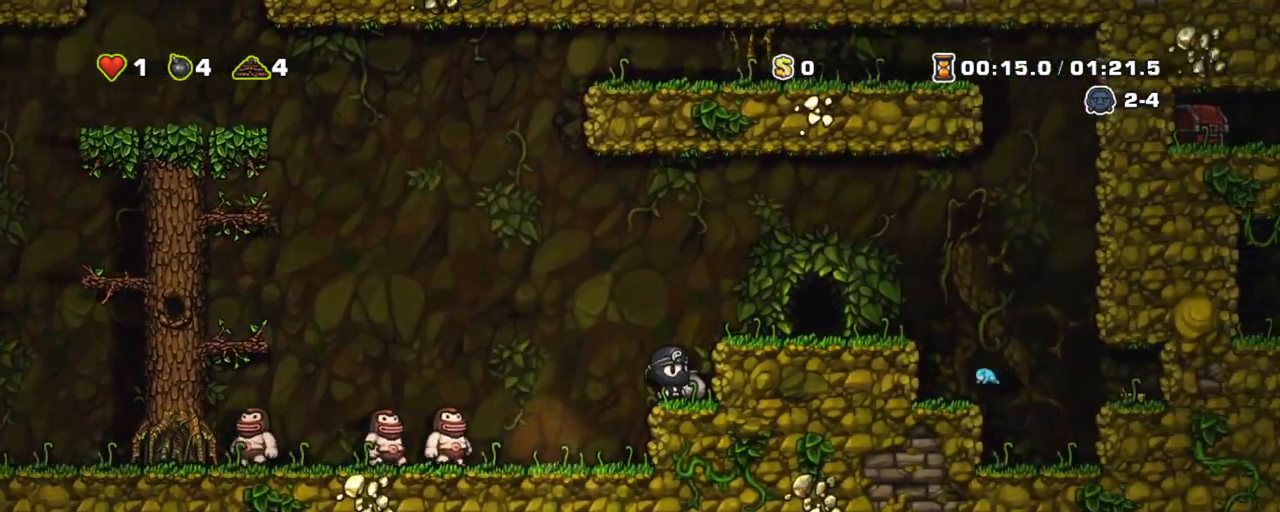
{"keys": [], "events": [[83, "right", "down"], [83, "z", "down"], [184, "z", "up"], [400, "right", "up"], [400, "shift", "up"], [400, "space", "down"], [501, "space", "up"]]}
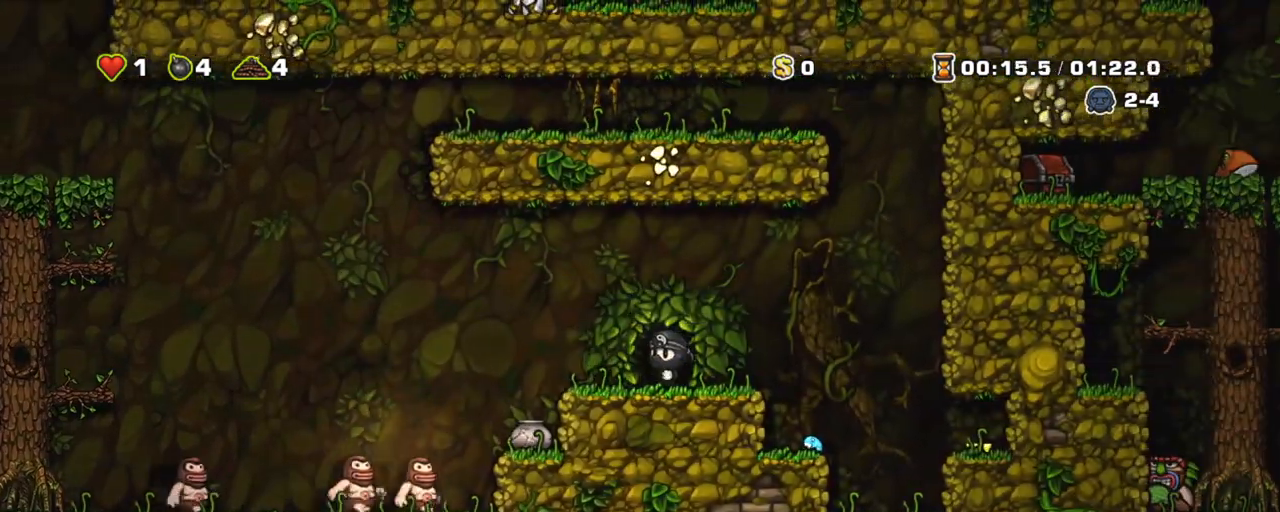
{"keys": [], "events": []}
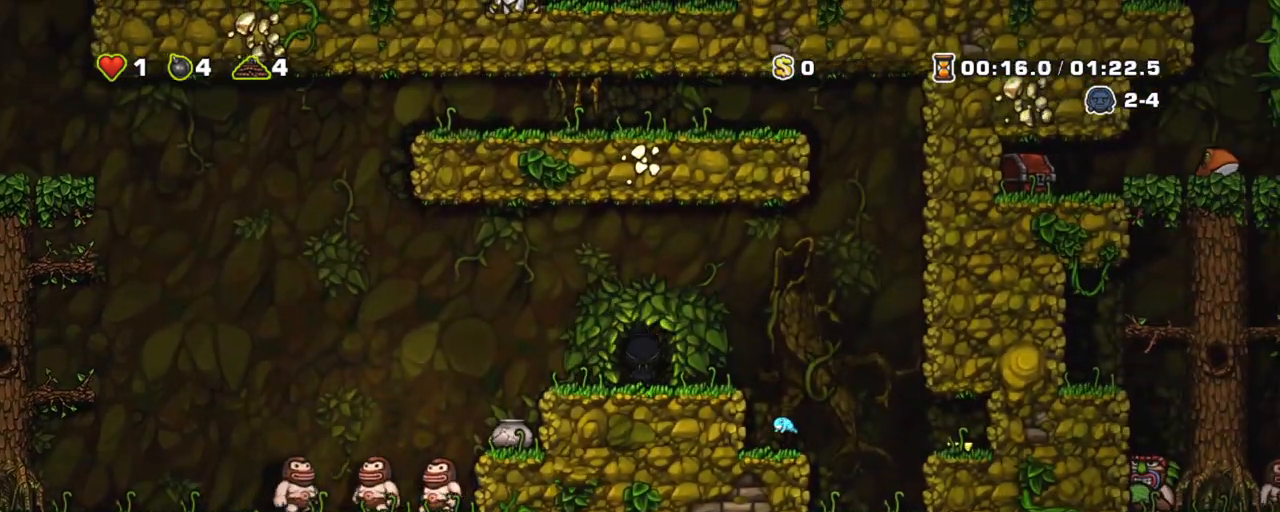
{"keys": [], "events": []}
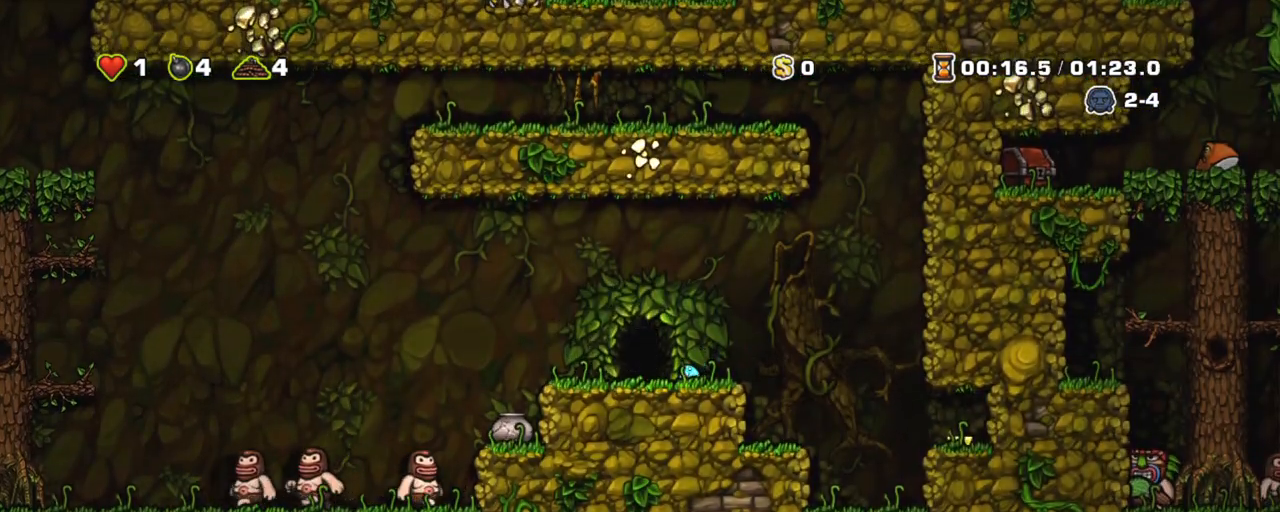
{"keys": [], "events": []}
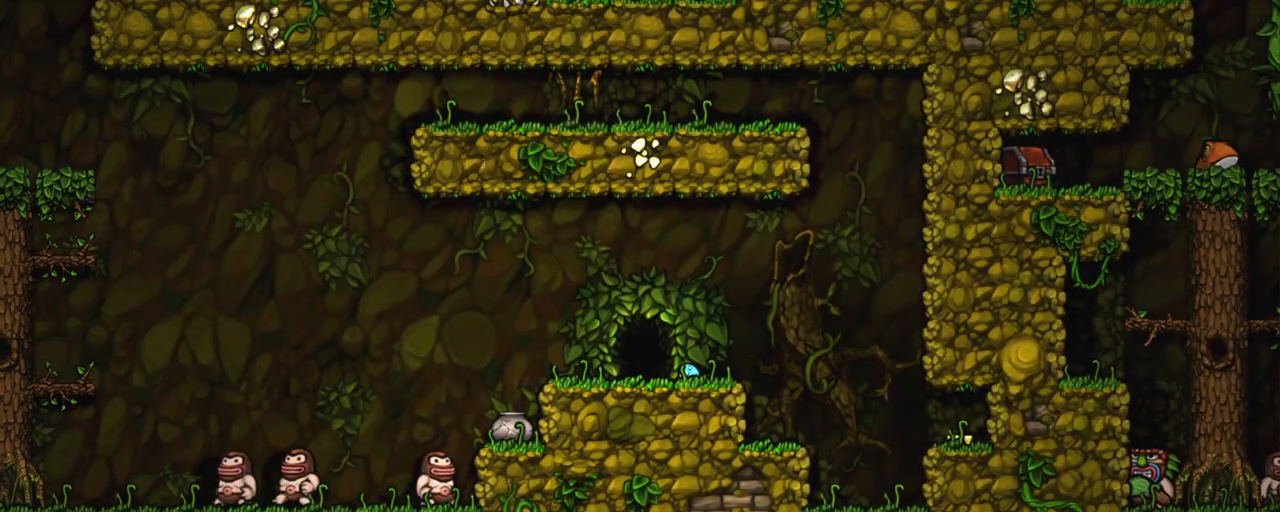
{"keys": [], "events": []}
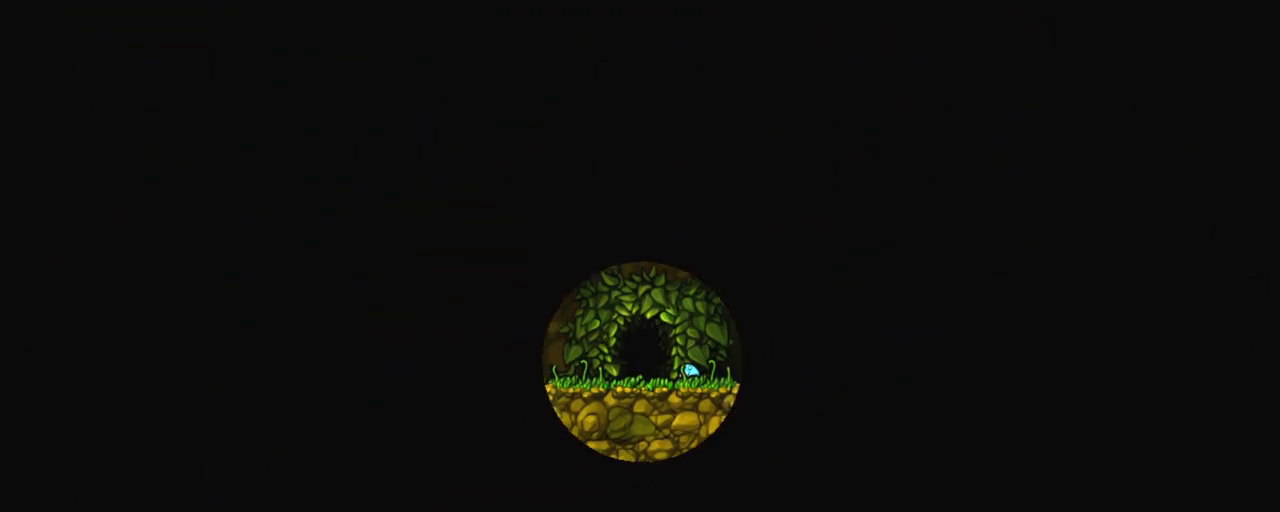
{"keys": [], "events": []}
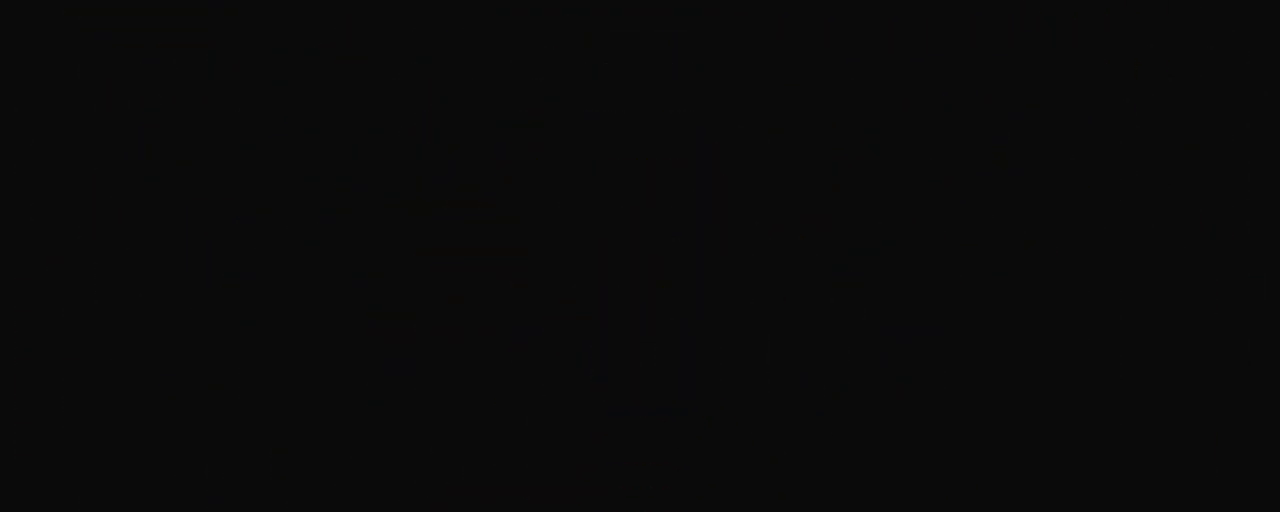
{"keys": [], "events": []}
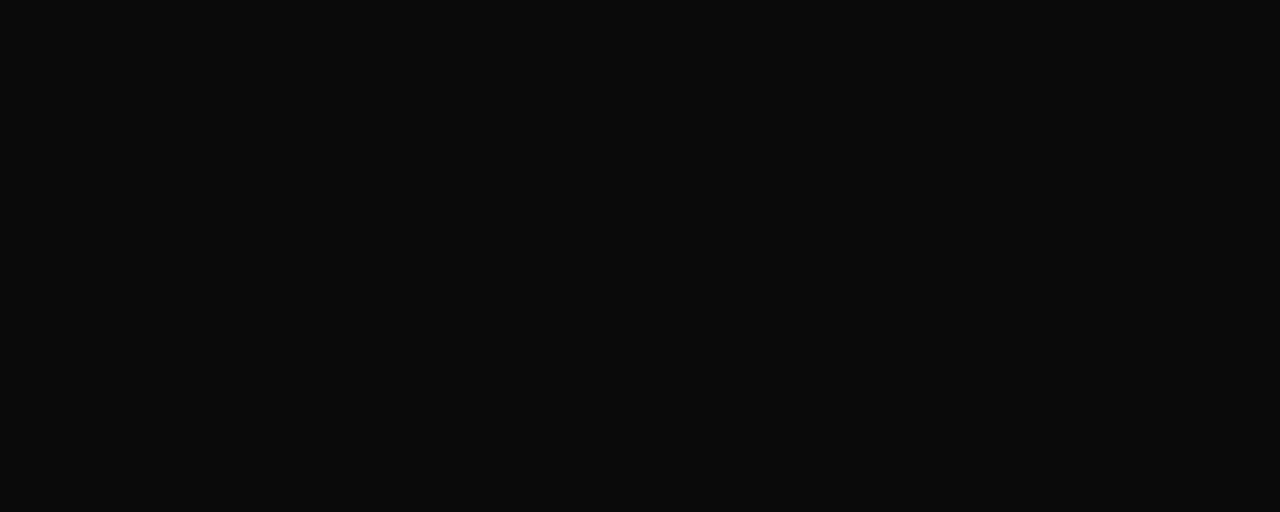
{"keys": ["z"], "events": [[467, "z", "down"]]}
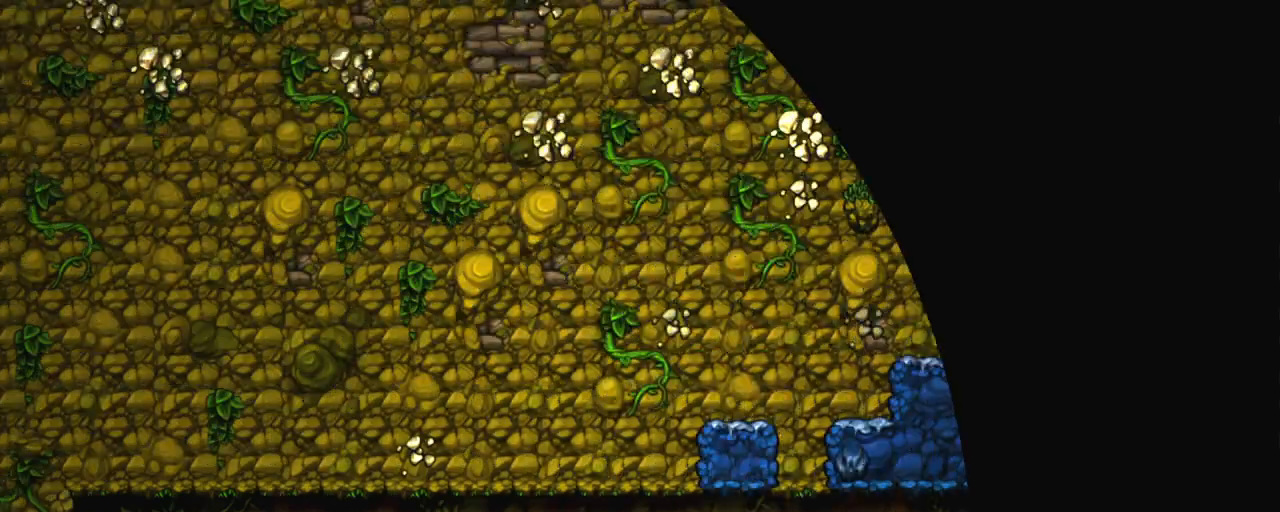
{"keys": [], "events": [[67, "z", "up"], [167, "z", "down"], [250, "z", "up"], [350, "z", "down"], [484, "z", "up"]]}
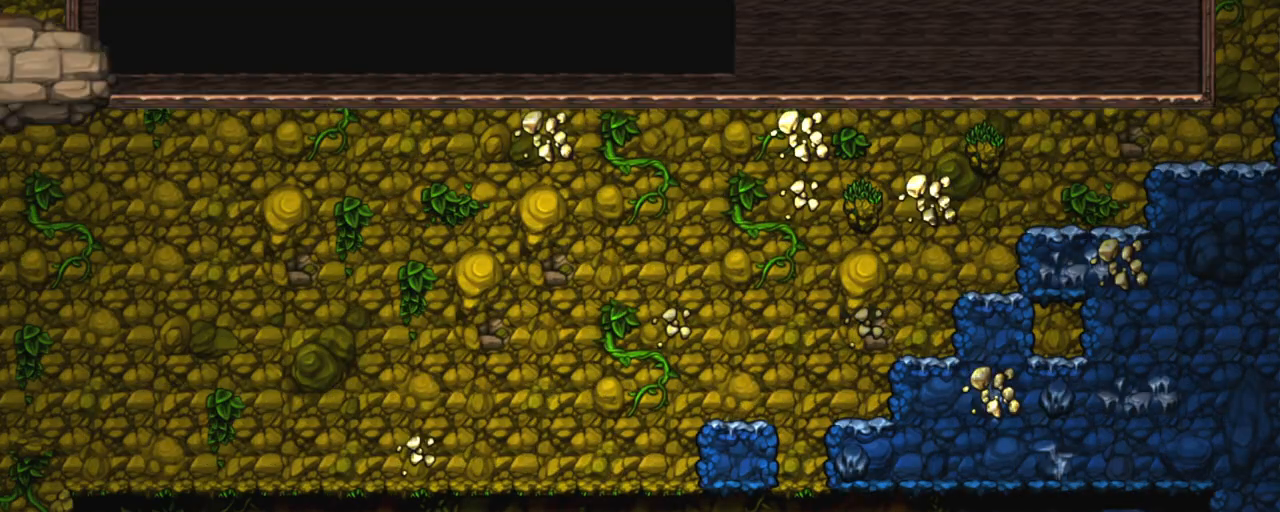
{"keys": ["z"], "events": [[83, "z", "down"], [166, "z", "up"], [266, "z", "down"], [400, "z", "up"], [450, "z", "down"]]}
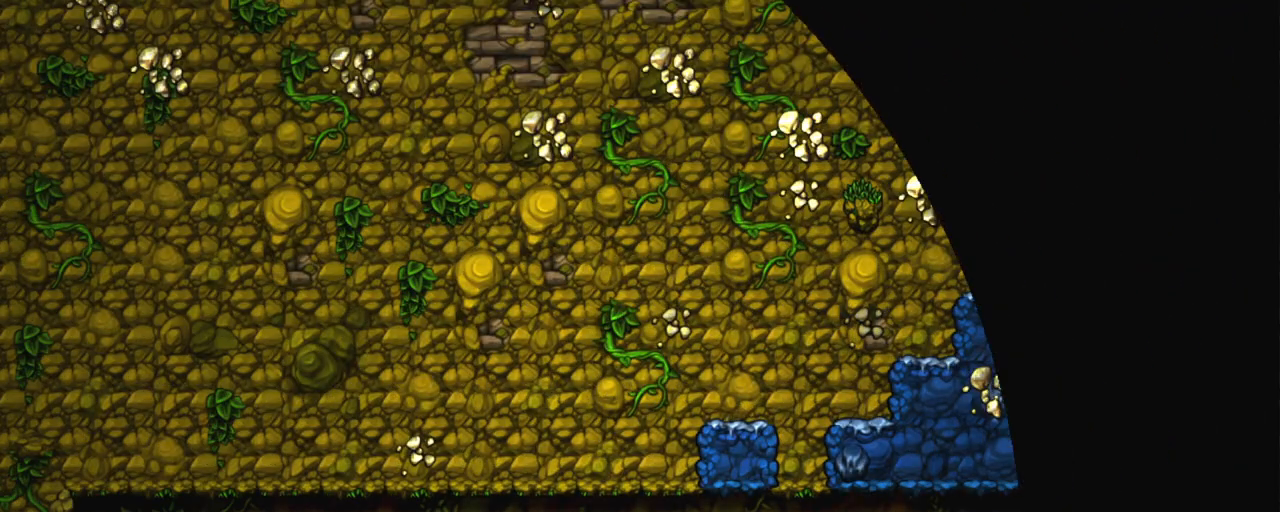
{"keys": ["z"], "events": [[150, "z", "up"], [234, "z", "down"]]}
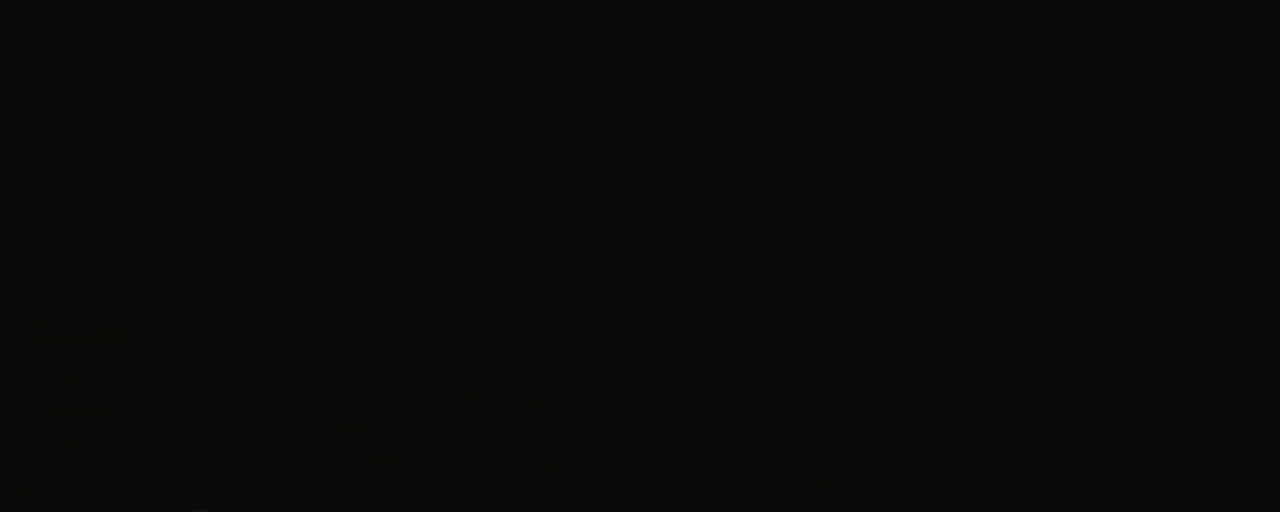
{"keys": [], "events": [[16, "z", "up"]]}
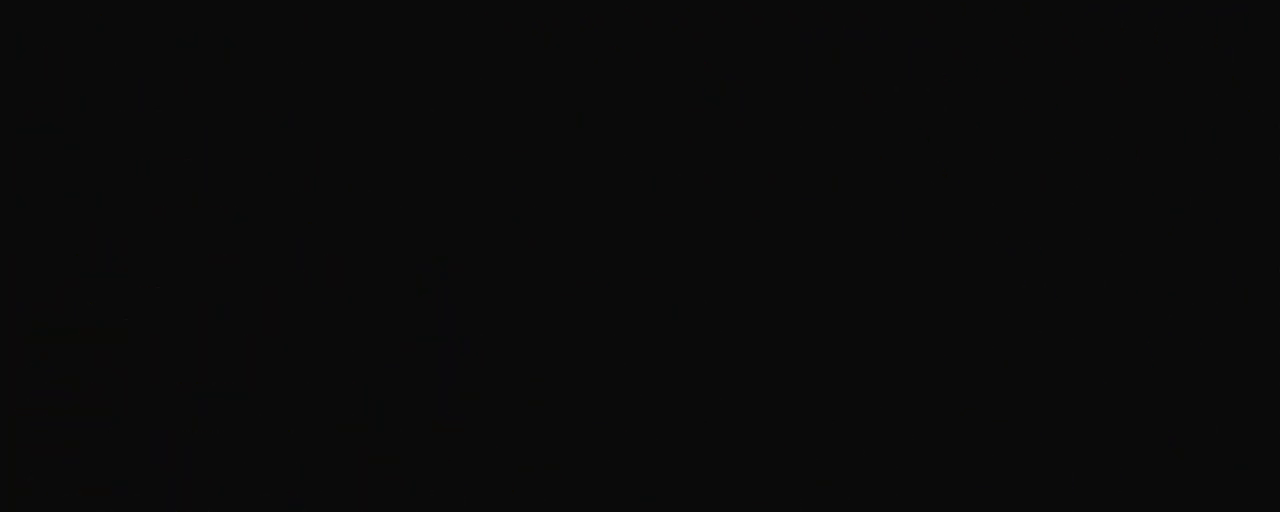
{"keys": [], "events": []}
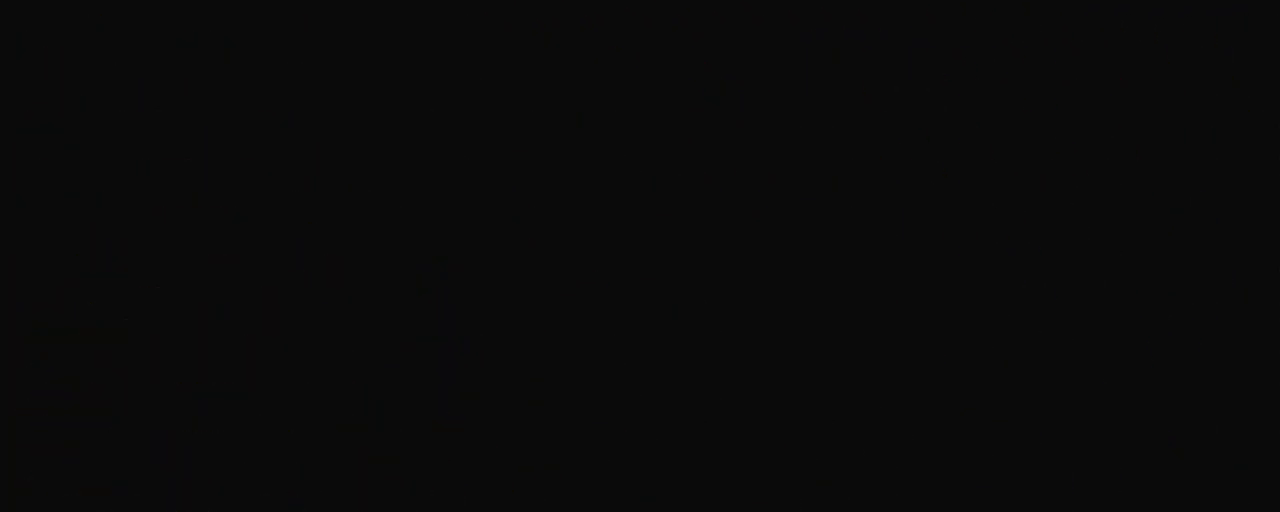
{"keys": [], "events": []}
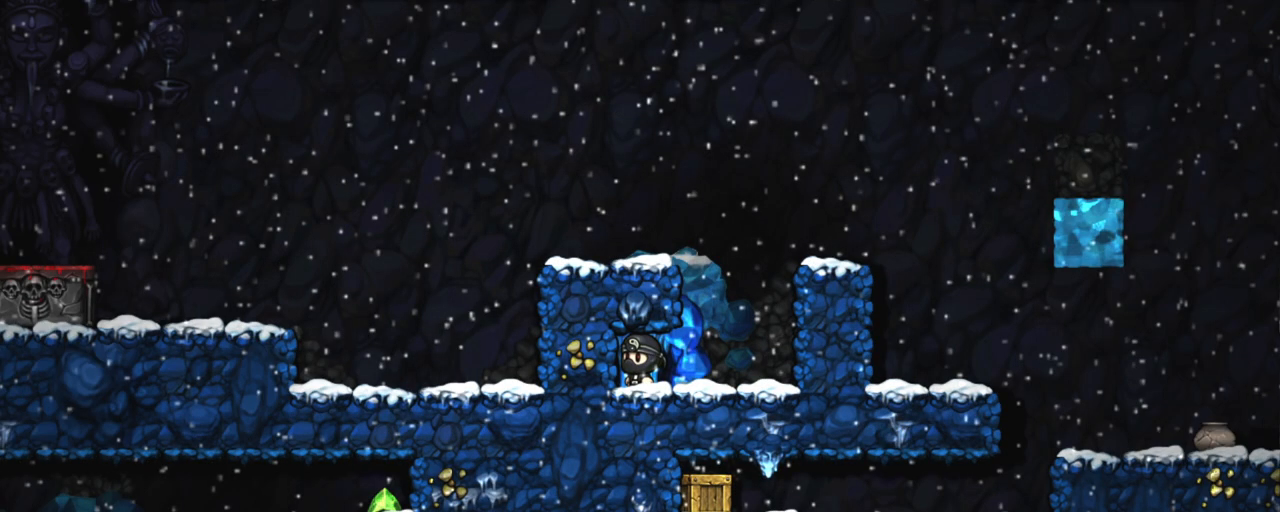
{"keys": ["shift"], "events": [[200, "shift", "down"]]}
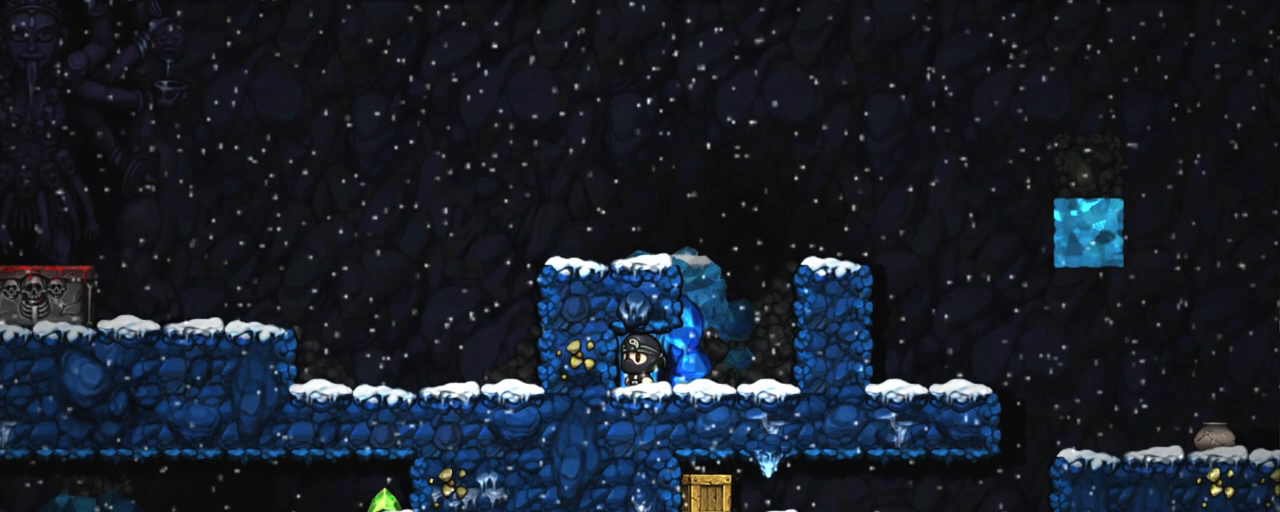
{"keys": ["right", "shift", "z"], "events": [[83, "right", "down"], [266, "z", "down"], [367, "z", "up"], [500, "z", "down"]]}
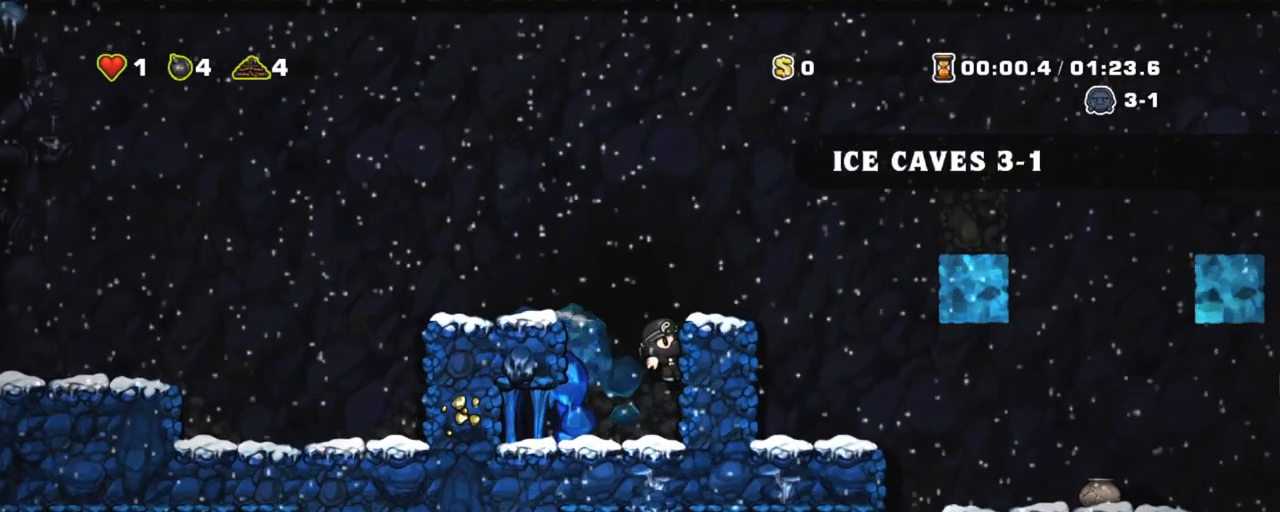
{"keys": ["right", "shift"], "events": [[284, "z", "up"]]}
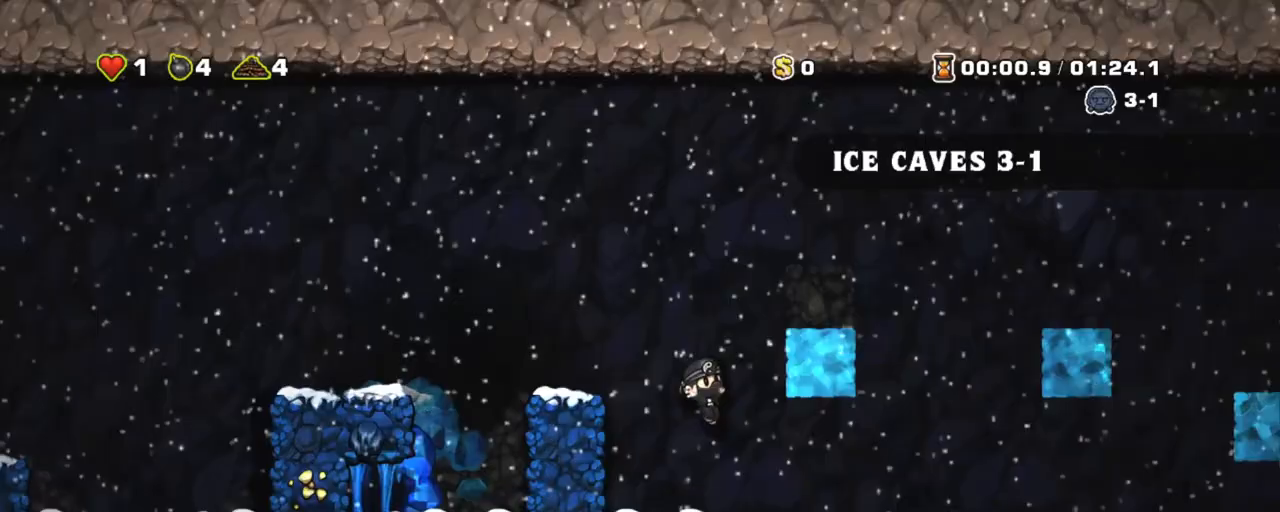
{"keys": ["left"], "events": [[16, "right", "up"], [16, "shift", "up"], [250, "left", "down"]]}
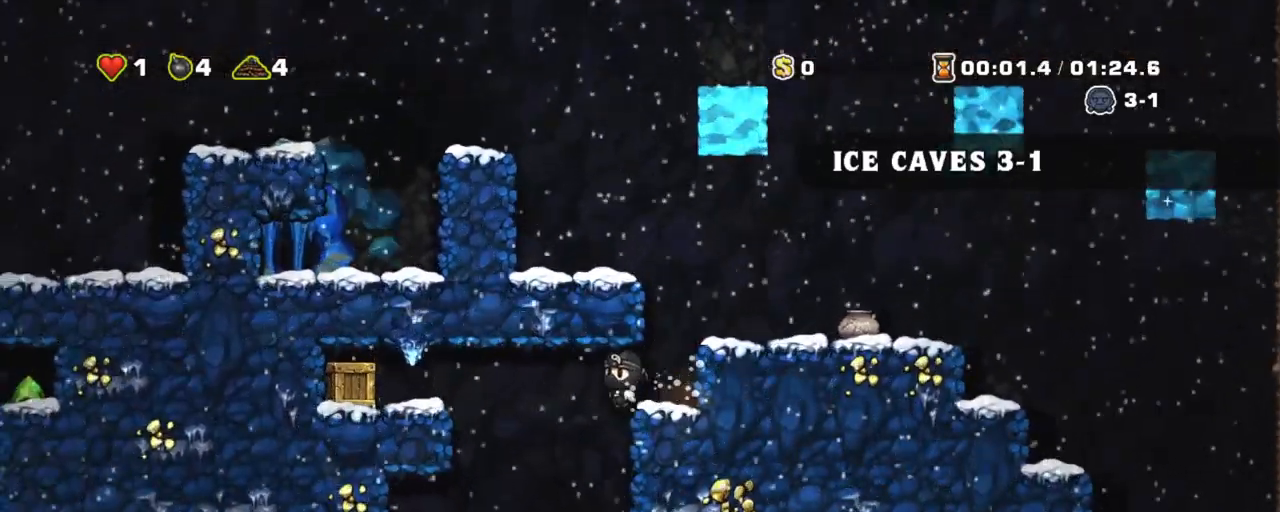
{"keys": ["down", "shift"], "events": [[33, "left", "up"], [367, "right", "down"], [367, "shift", "down"], [450, "down", "down"], [501, "right", "up"]]}
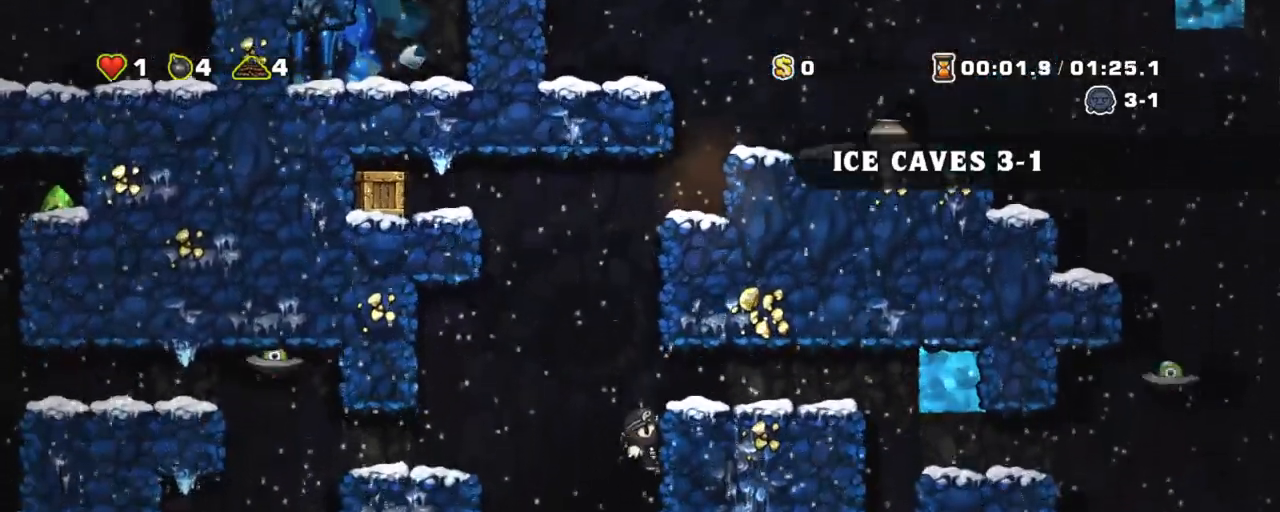
{"keys": ["down", "shift"], "events": [[50, "z", "down"], [100, "z", "up"]]}
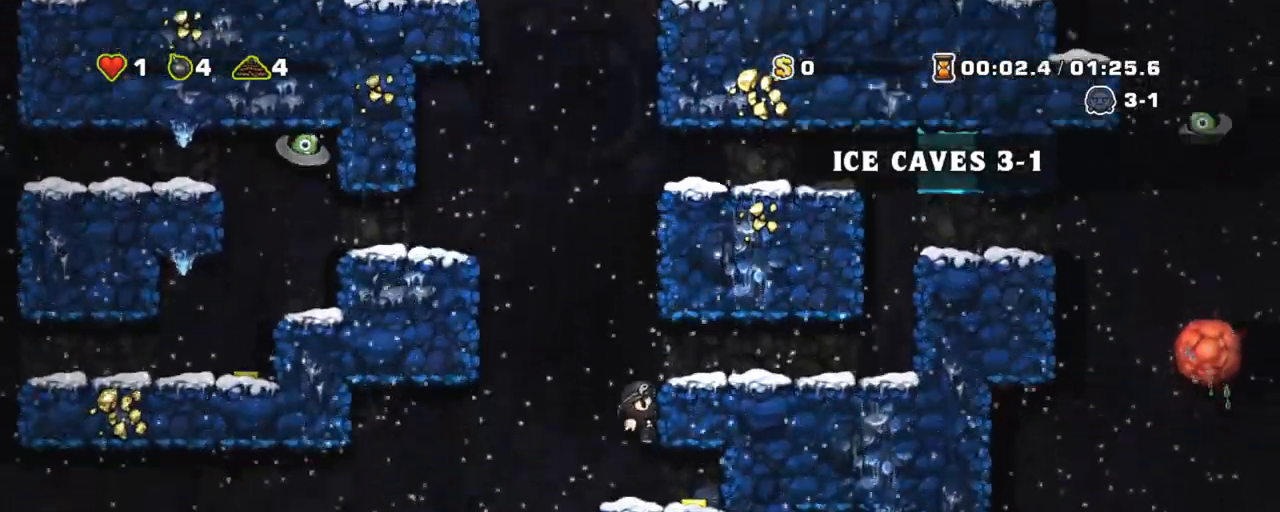
{"keys": ["left", "shift"], "events": [[17, "left", "down"], [17, "z", "down"], [67, "down", "up"], [67, "z", "up"], [150, "left", "up"], [150, "shift", "up"], [200, "shift", "down"], [250, "left", "down"], [300, "z", "down"], [350, "z", "up"]]}
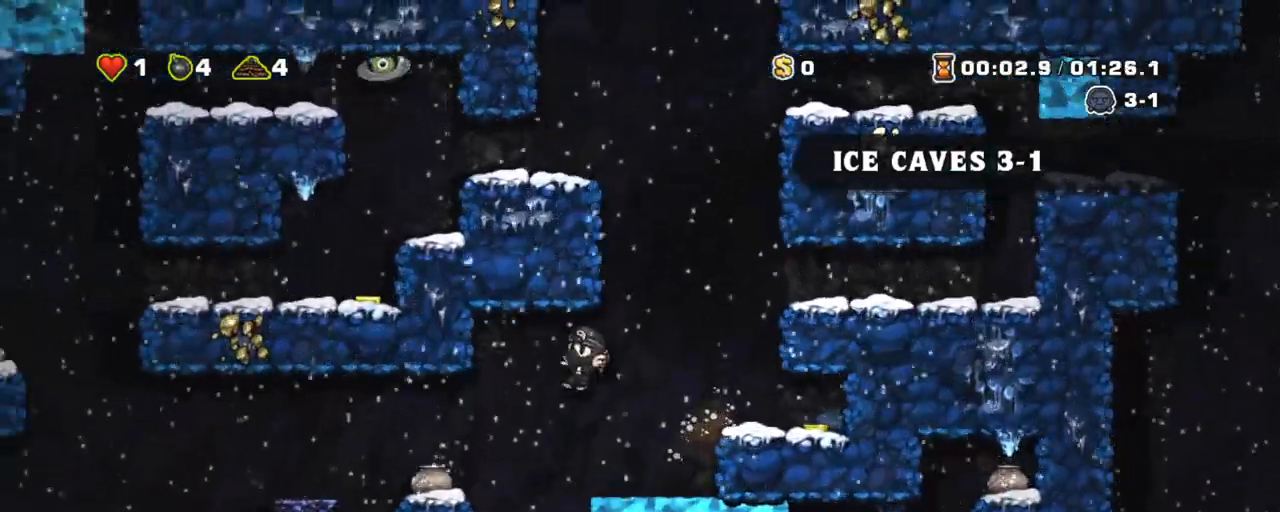
{"keys": ["right"], "events": [[33, "left", "up"], [216, "right", "down"], [450, "shift", "up"]]}
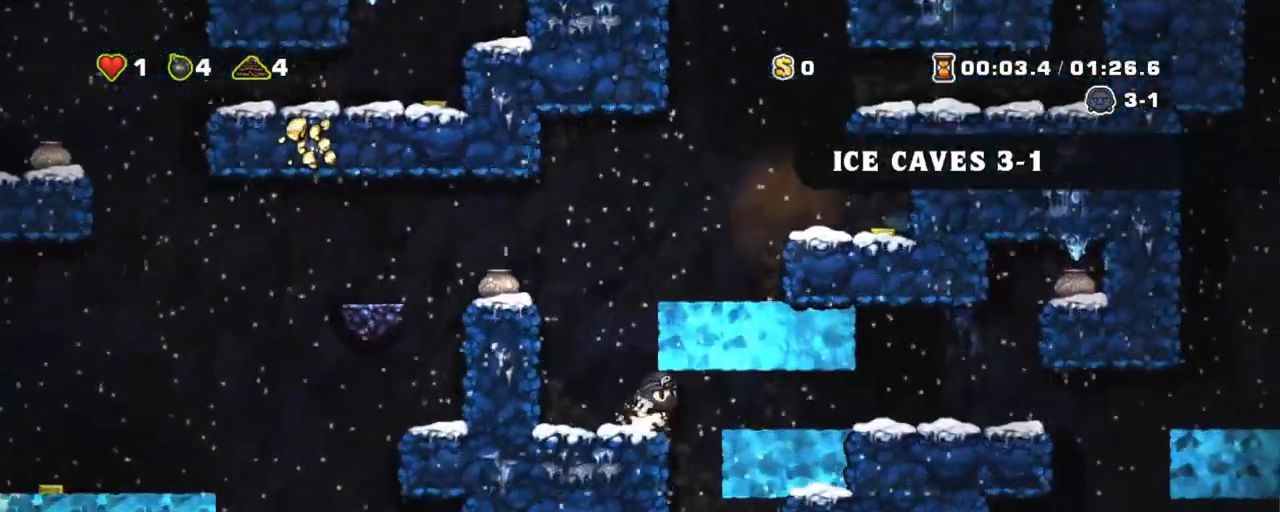
{"keys": [], "events": [[284, "down", "down"], [334, "z", "down"], [384, "right", "up"], [417, "z", "up"], [467, "down", "up"]]}
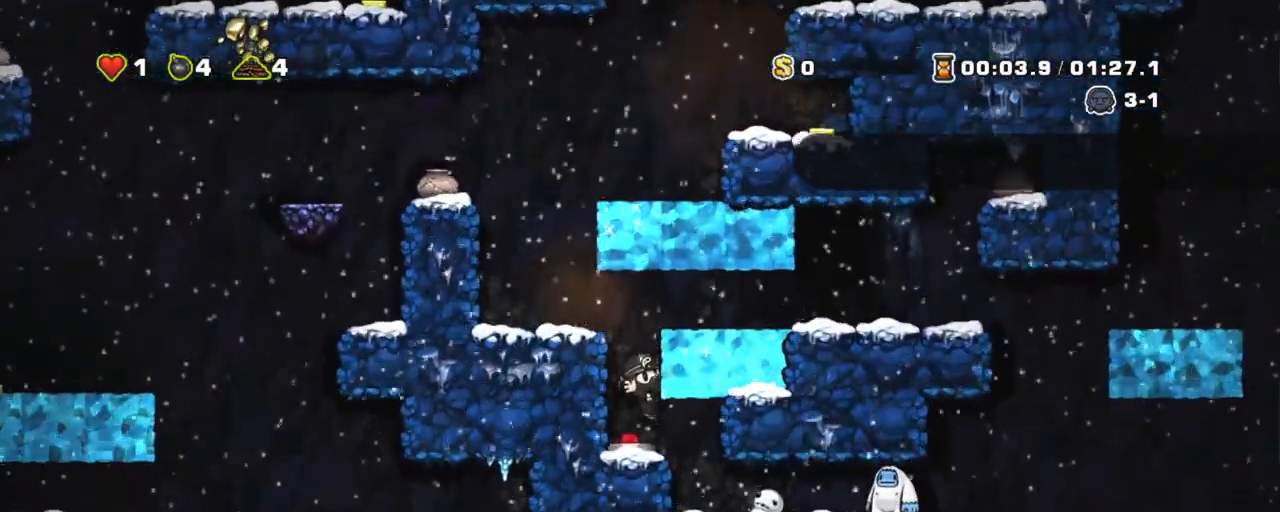
{"keys": ["right", "shift"], "events": [[16, "shift", "down"], [150, "z", "down"], [300, "z", "up"], [350, "right", "down"]]}
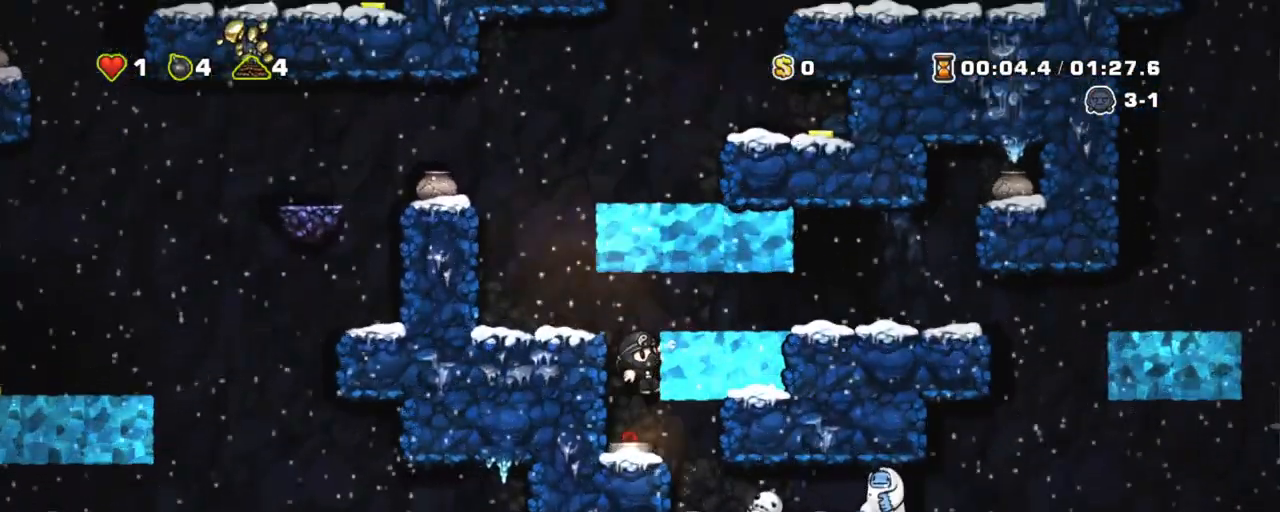
{"keys": ["shift"], "events": [[33, "right", "up"], [217, "z", "down"], [367, "z", "up"]]}